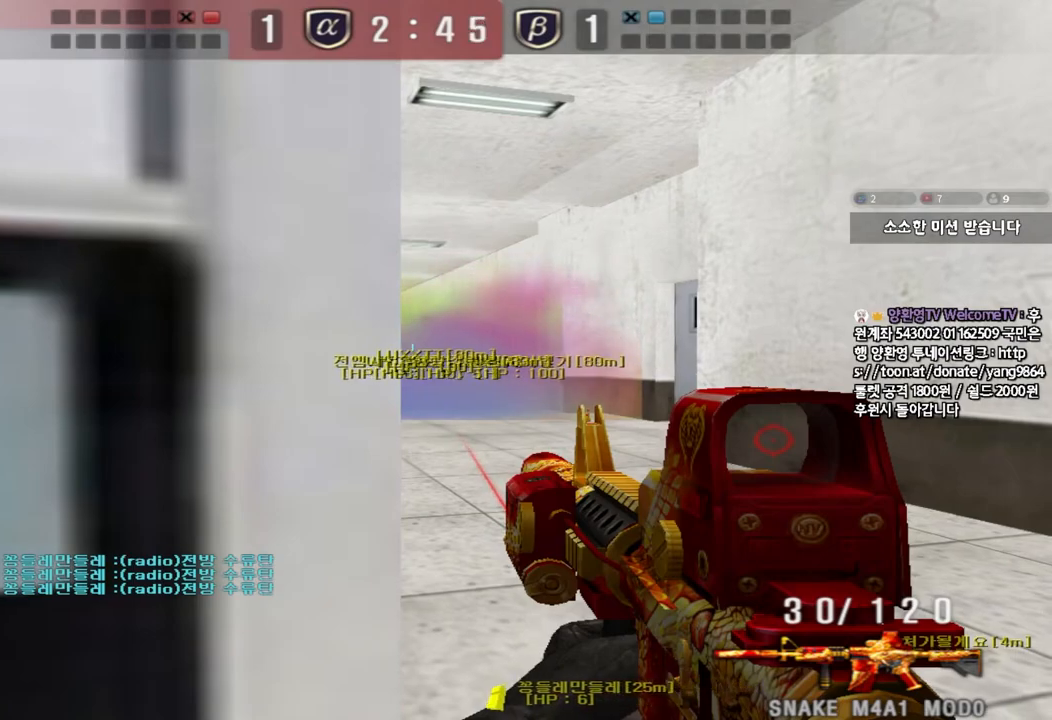
Gameplay with keyboard; each line is a JSON object with the keys held at the frame after it. "events" lists presses ("down") and releases ("up") of "a", "ctrl", "d", "e", "f", "q", "r", "s", "shift", "space", "tab" and "w" between this image and that frame as [ms after this image, input, new state], when the widget could be followed in between. No other keys are recorded. Mouse input is not recorded.
{"keys": ["shift"], "events": []}
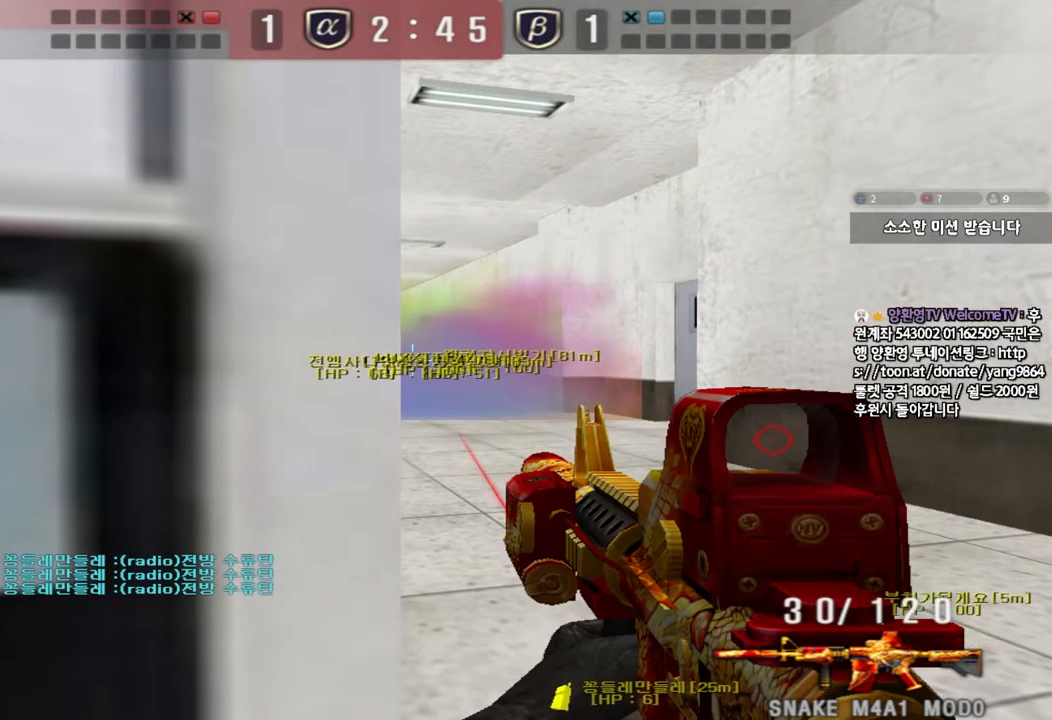
{"keys": ["shift"], "events": []}
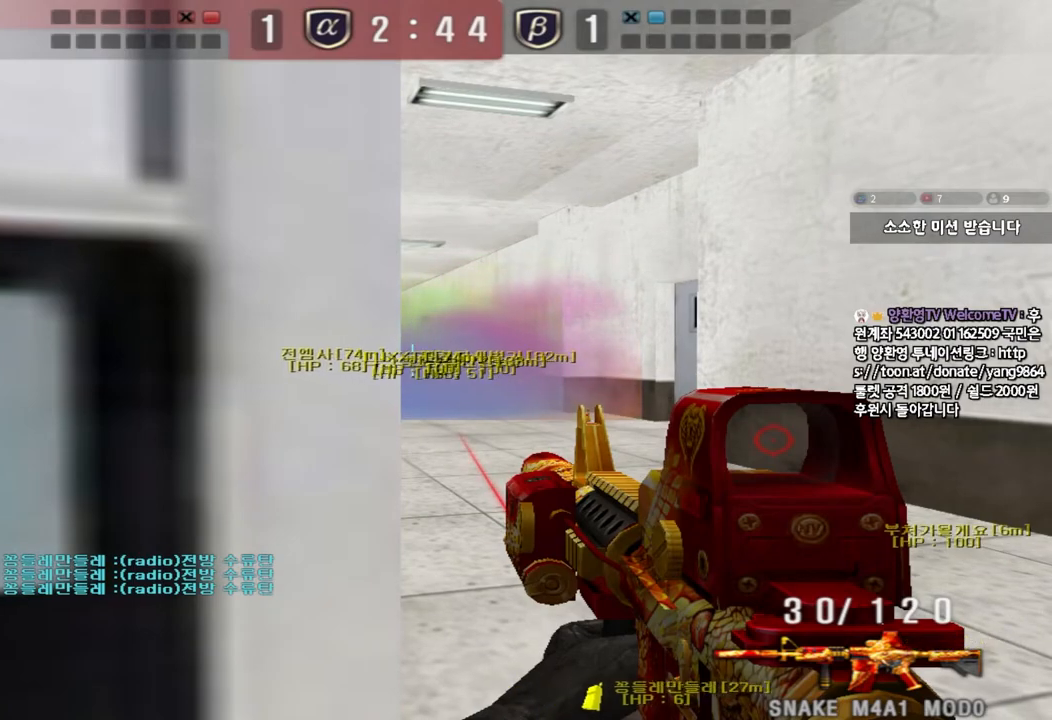
{"keys": ["shift"], "events": []}
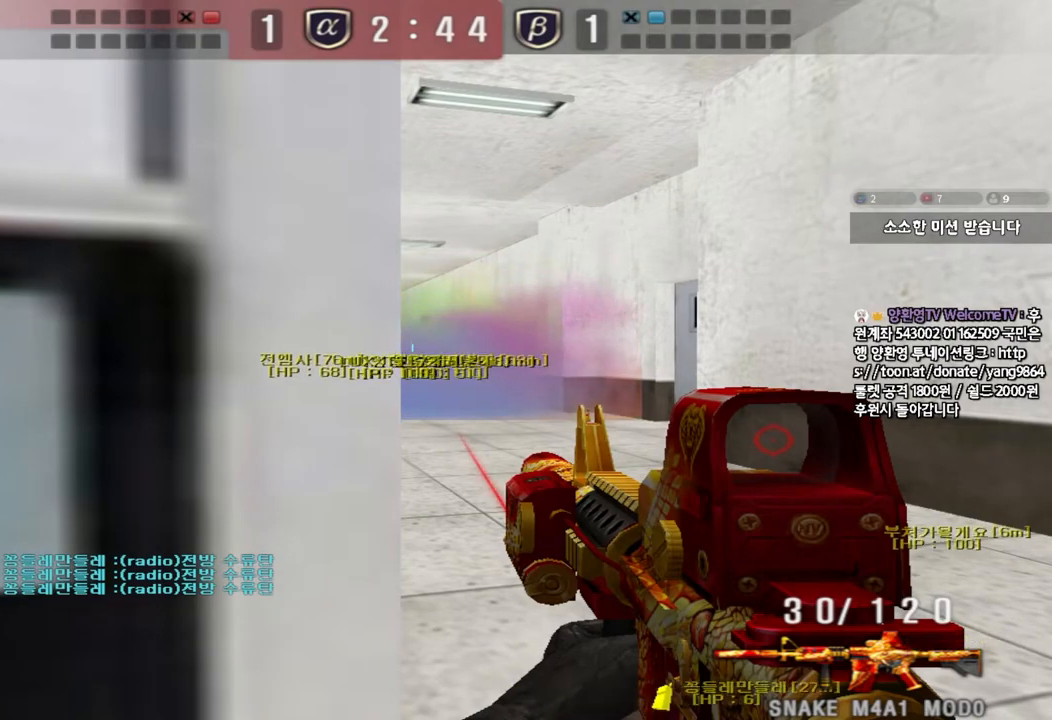
{"keys": ["shift"], "events": [[100, "a", "down"], [100, "s", "down"], [467, "a", "up"], [467, "s", "up"]]}
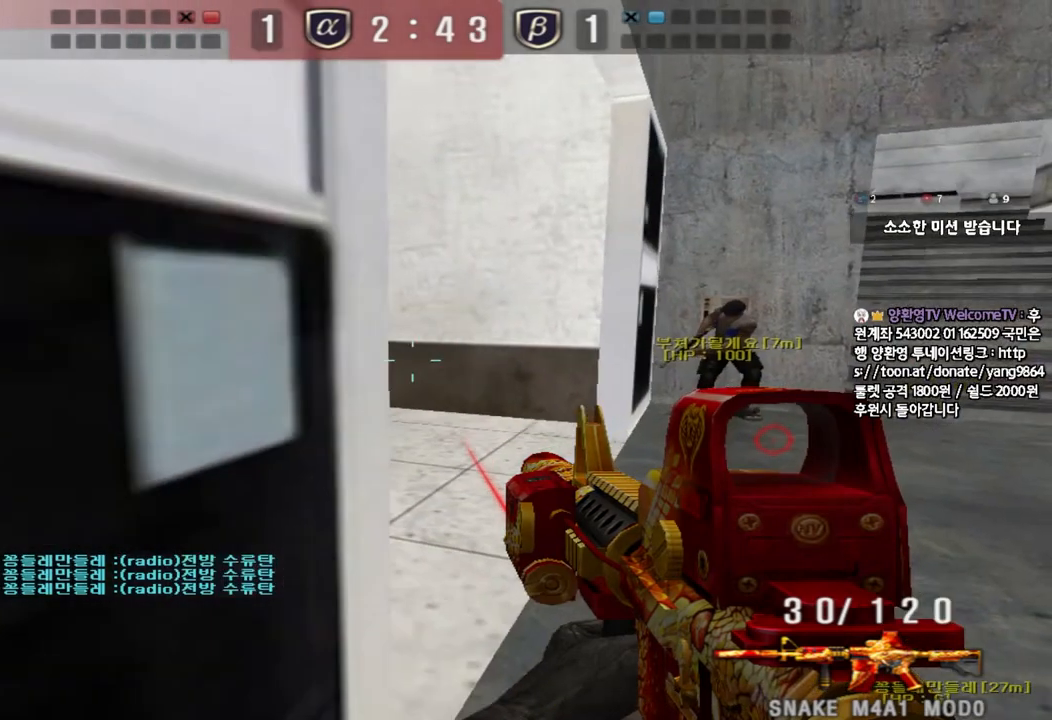
{"keys": ["d", "w"], "events": [[317, "shift", "up"], [350, "w", "down"], [367, "d", "down"], [400, "ctrl", "down"], [500, "ctrl", "up"]]}
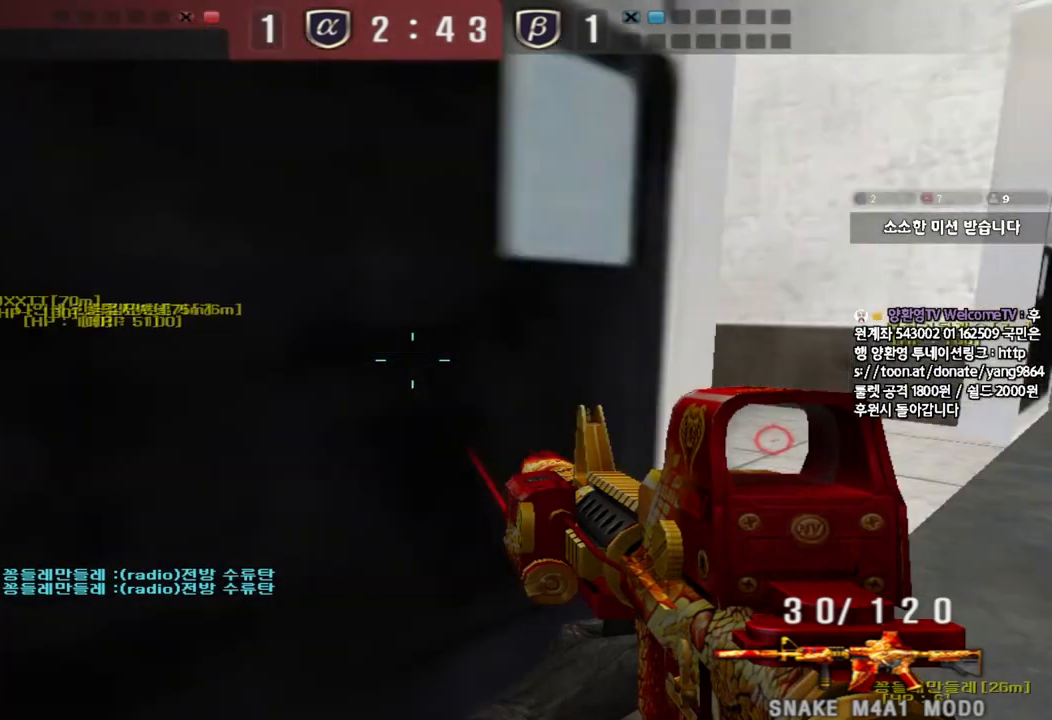
{"keys": ["ctrl"], "events": [[133, "a", "down"], [167, "ctrl", "down"], [167, "d", "up"], [283, "ctrl", "up"], [433, "ctrl", "down"], [450, "w", "up"], [467, "a", "up"]]}
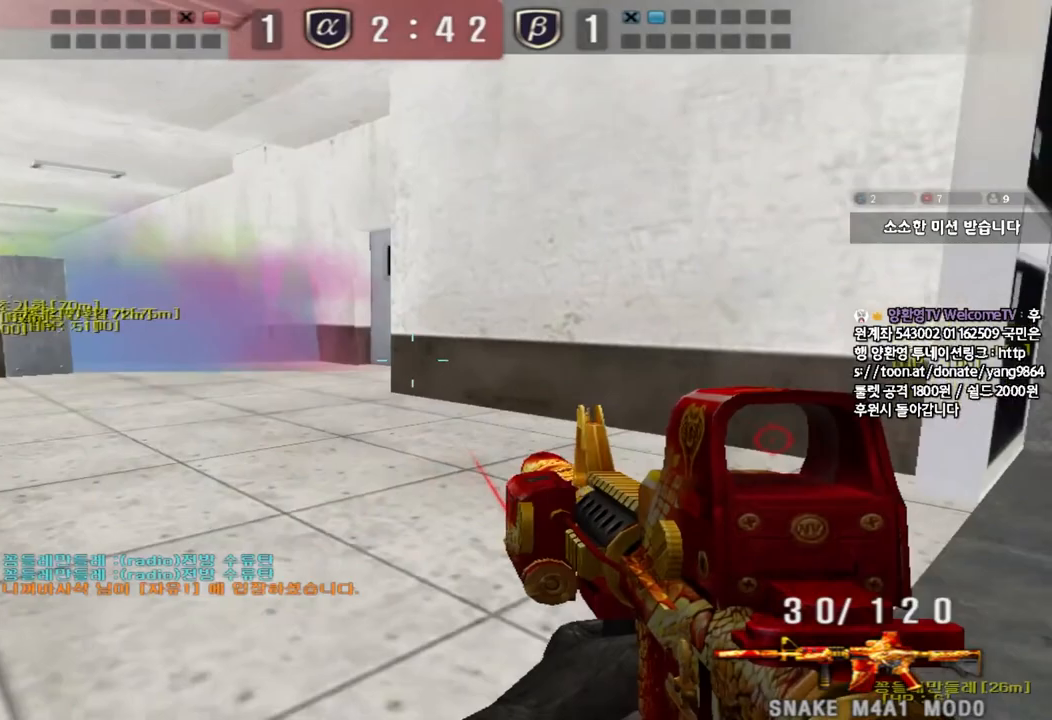
{"keys": ["a", "w"], "events": [[67, "a", "down"], [67, "ctrl", "up"], [67, "w", "down"], [233, "a", "up"], [233, "d", "down"], [267, "ctrl", "down"], [333, "a", "down"], [383, "d", "up"], [400, "ctrl", "up"]]}
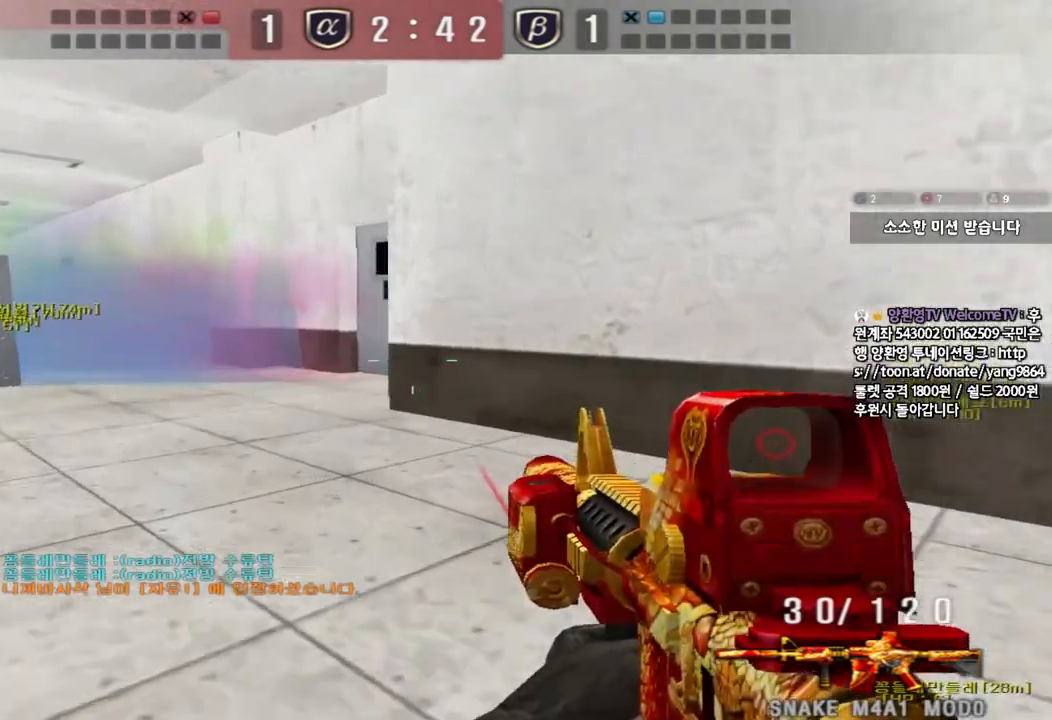
{"keys": ["ctrl"], "events": [[100, "ctrl", "down"], [117, "a", "up"], [117, "w", "up"], [217, "a", "down"], [217, "w", "down"], [233, "ctrl", "up"], [467, "ctrl", "down"], [483, "w", "up"], [500, "a", "up"]]}
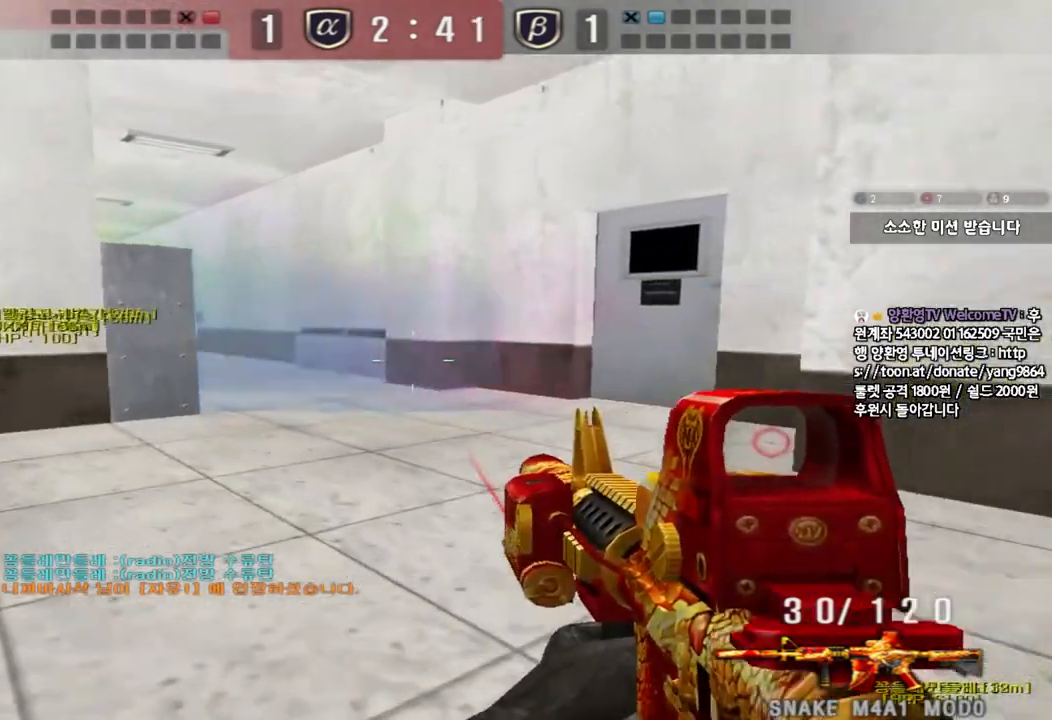
{"keys": ["a", "w"], "events": [[83, "ctrl", "up"], [83, "w", "down"], [100, "a", "down"], [183, "shift", "down"], [483, "shift", "up"]]}
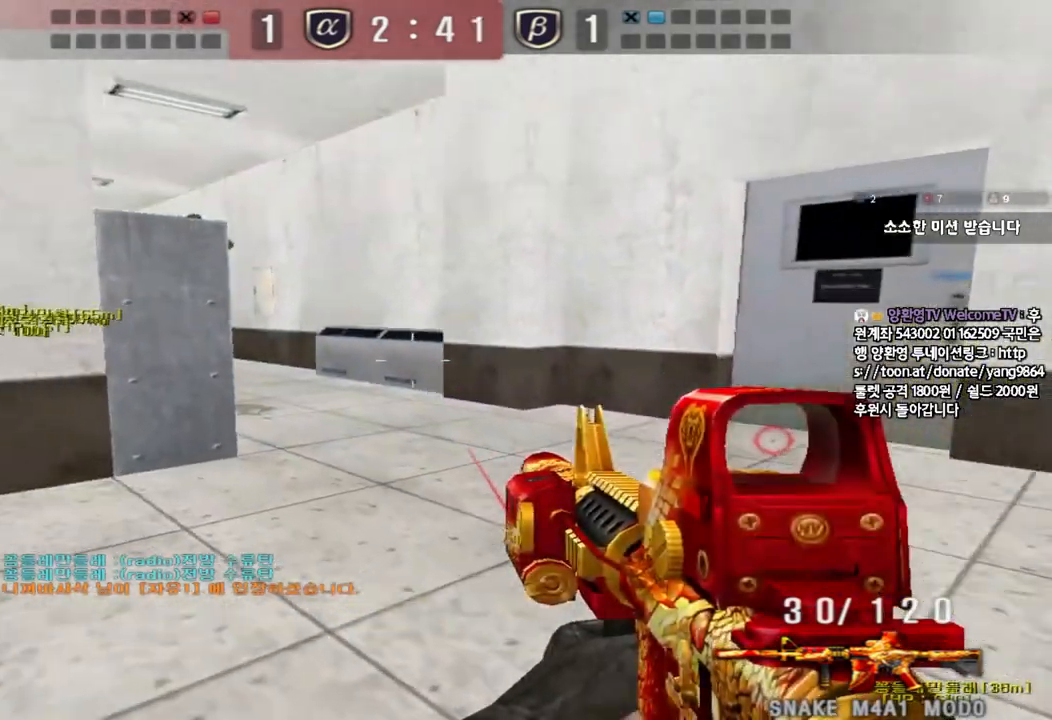
{"keys": ["a", "shift"], "events": [[83, "shift", "down"], [183, "shift", "up"], [300, "shift", "down"], [383, "shift", "up"], [433, "w", "up"], [467, "shift", "down"]]}
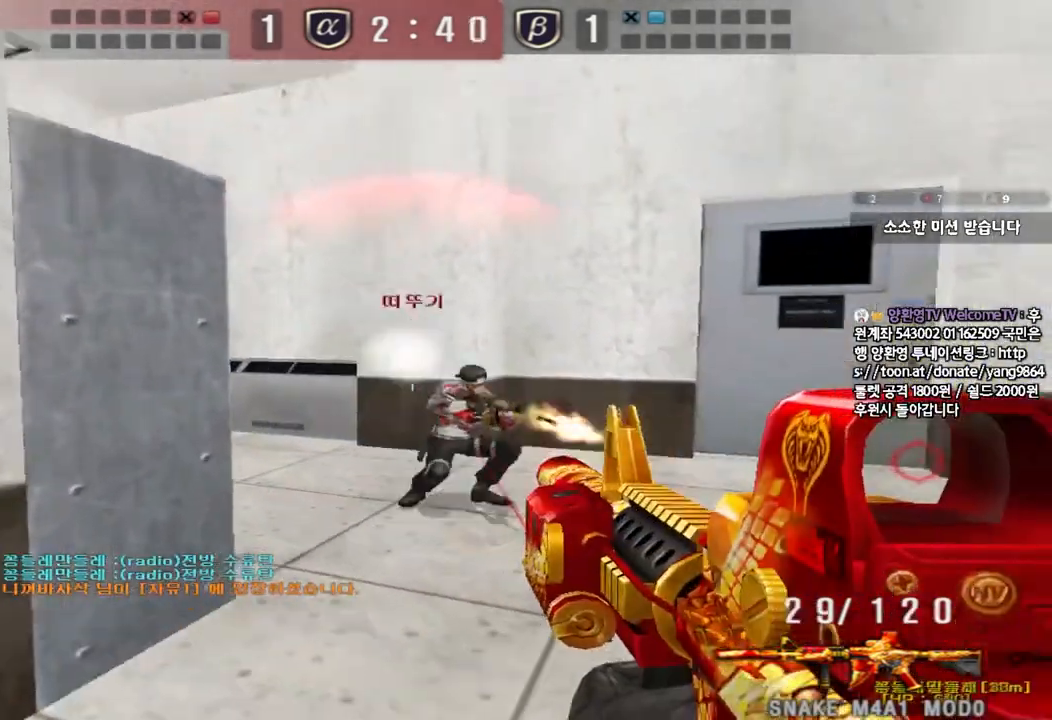
{"keys": ["ctrl"], "events": [[50, "s", "down"], [50, "w", "down"], [83, "shift", "up"], [150, "w", "up"], [167, "ctrl", "down"], [200, "s", "up"], [217, "a", "up"]]}
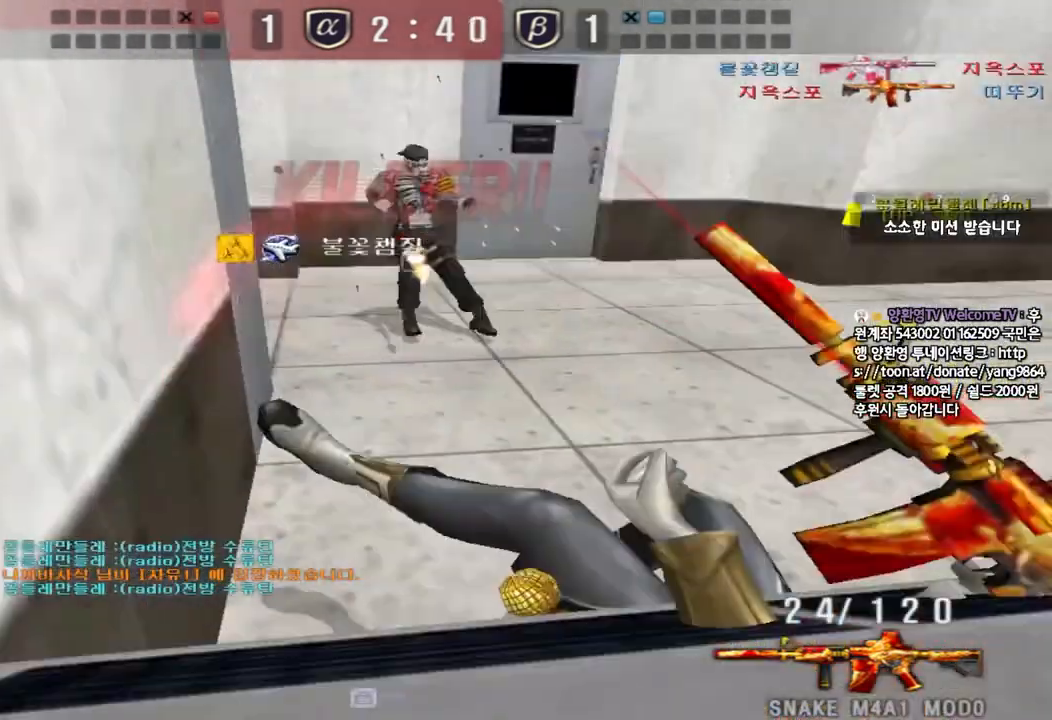
{"keys": [], "events": [[133, "d", "down"], [133, "w", "down"], [167, "ctrl", "up"], [350, "d", "up"], [367, "w", "up"]]}
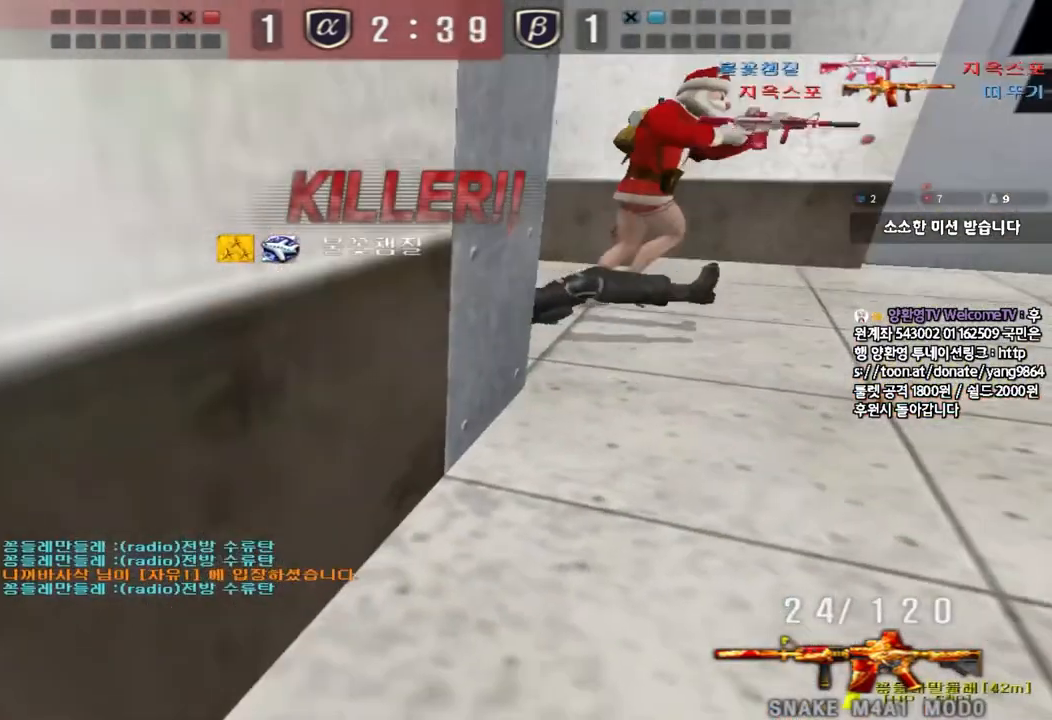
{"keys": [], "events": []}
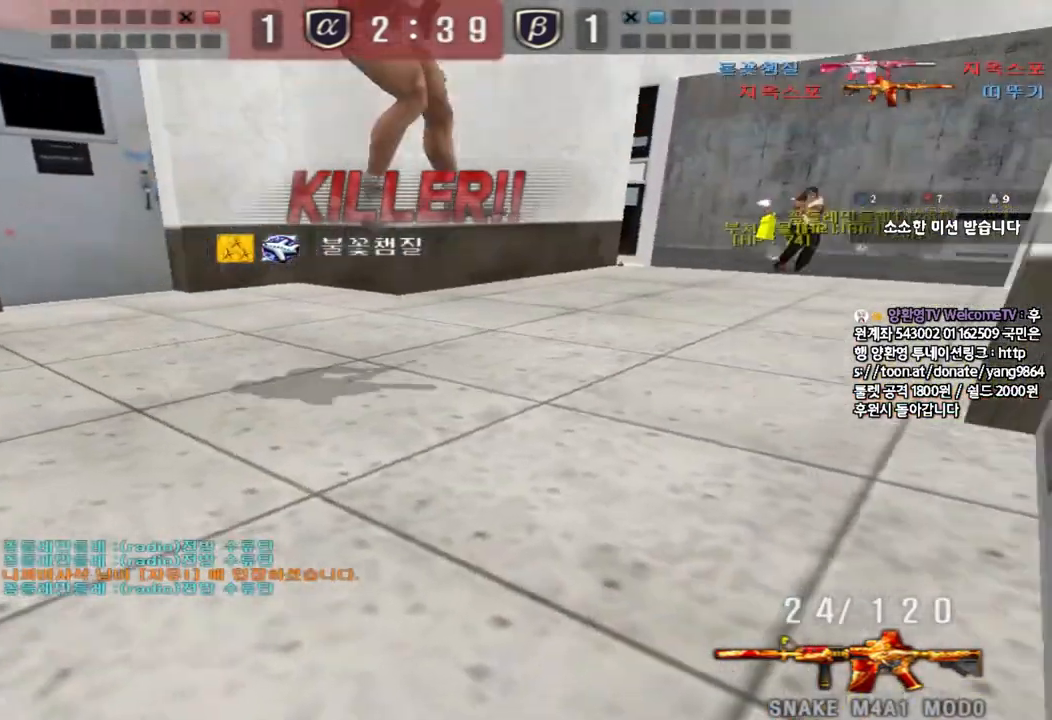
{"keys": [], "events": []}
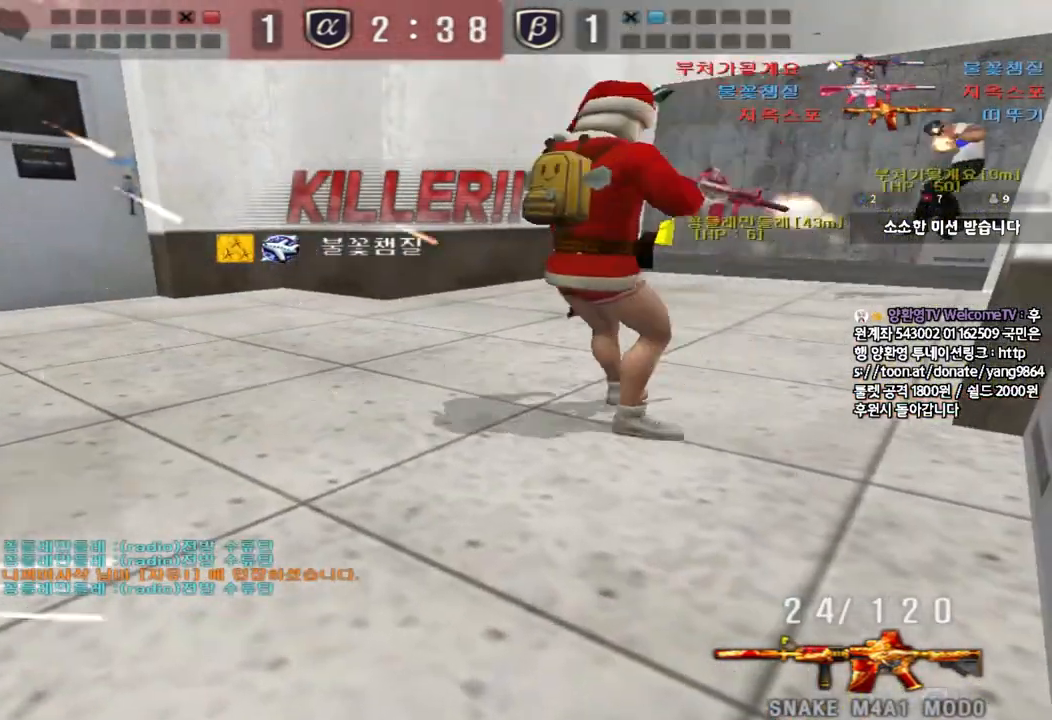
{"keys": [], "events": []}
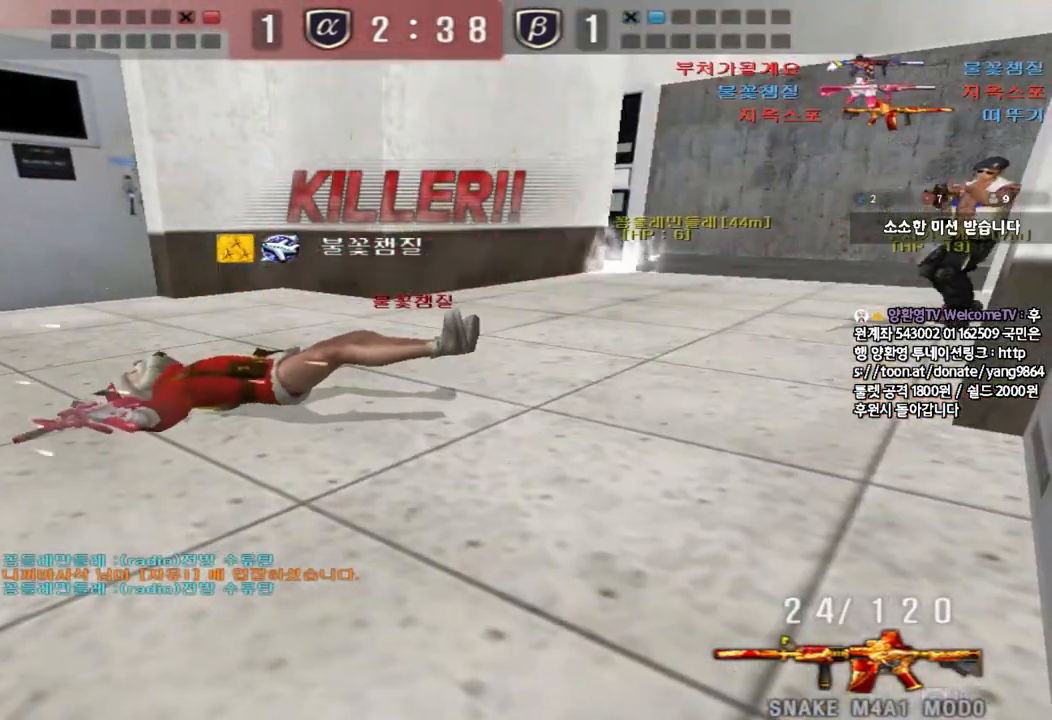
{"keys": [], "events": []}
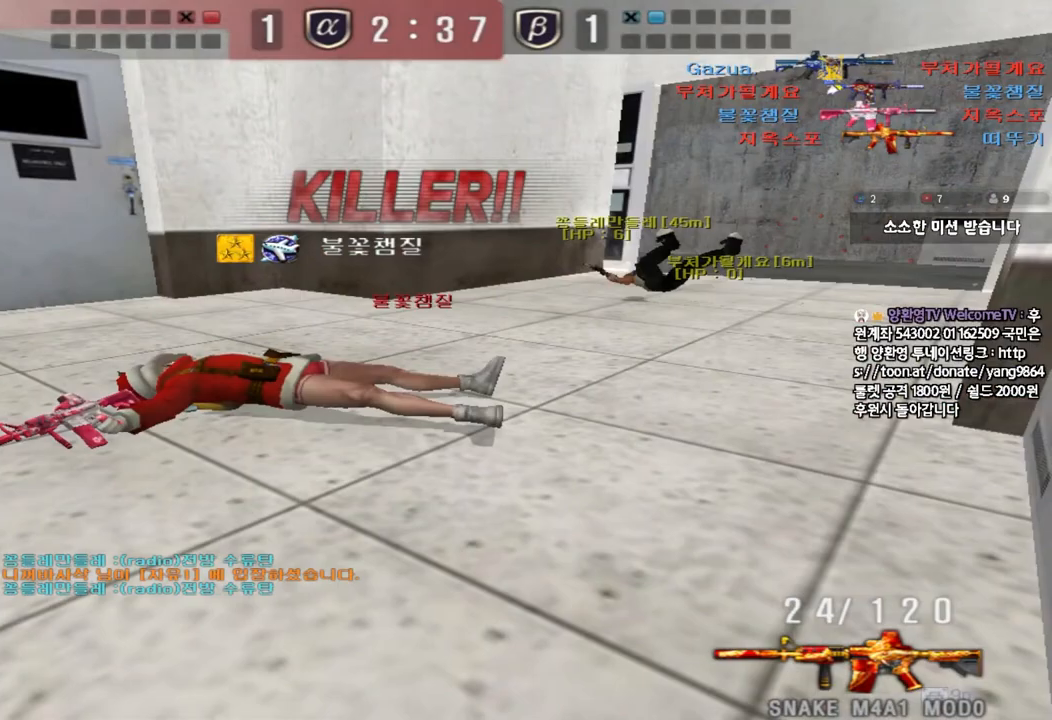
{"keys": [], "events": []}
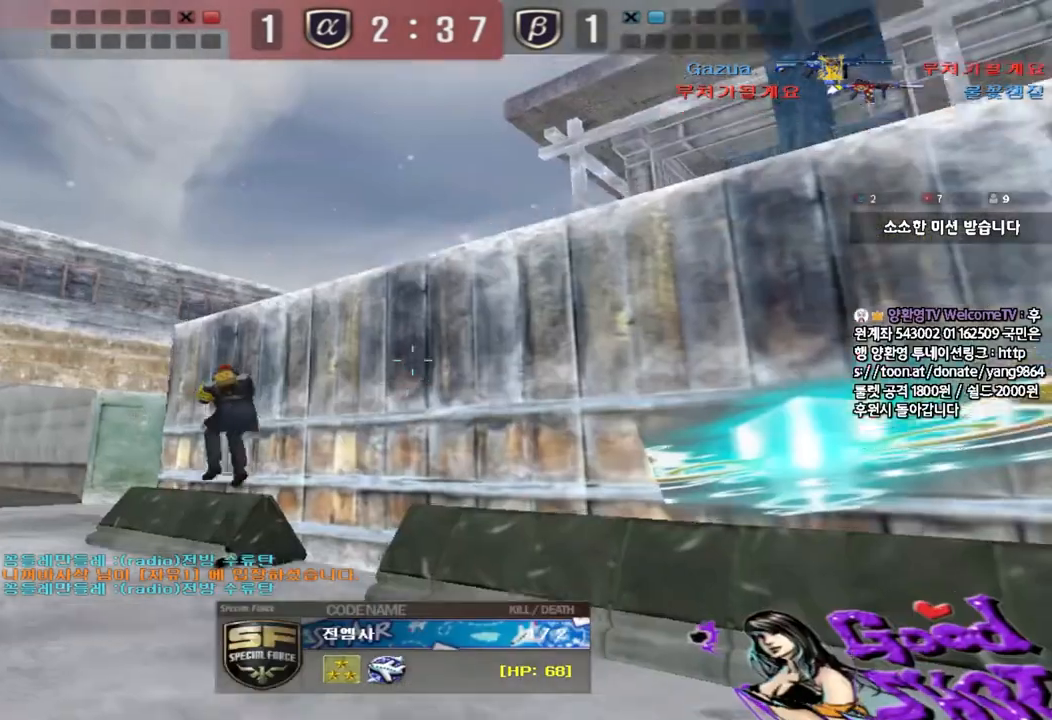
{"keys": [], "events": []}
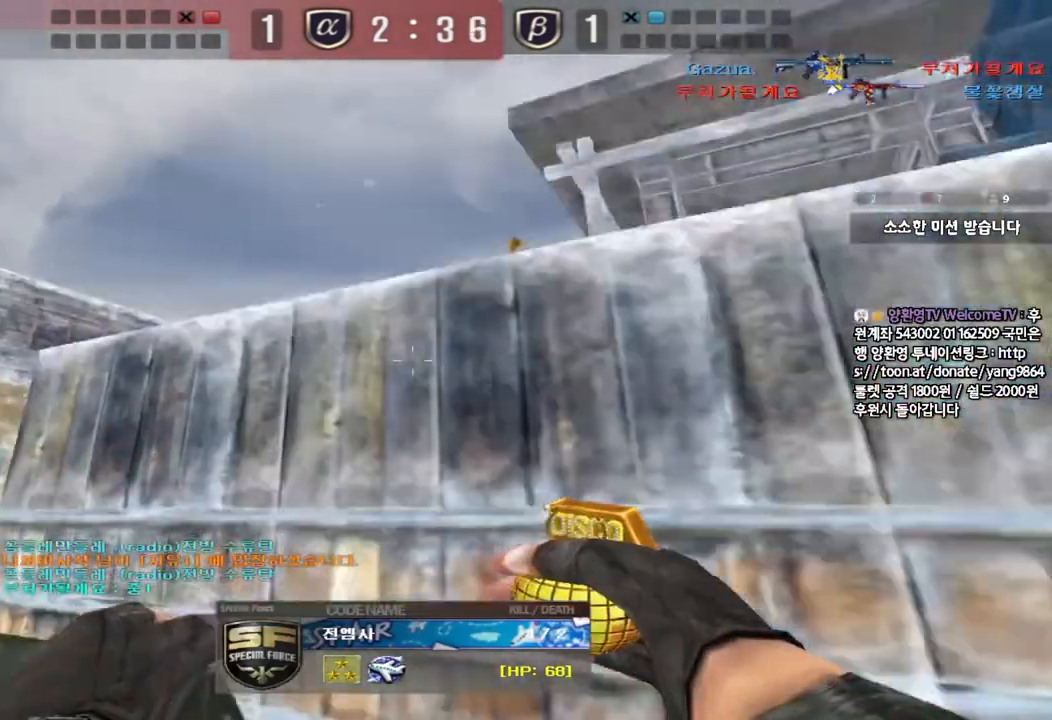
{"keys": [], "events": []}
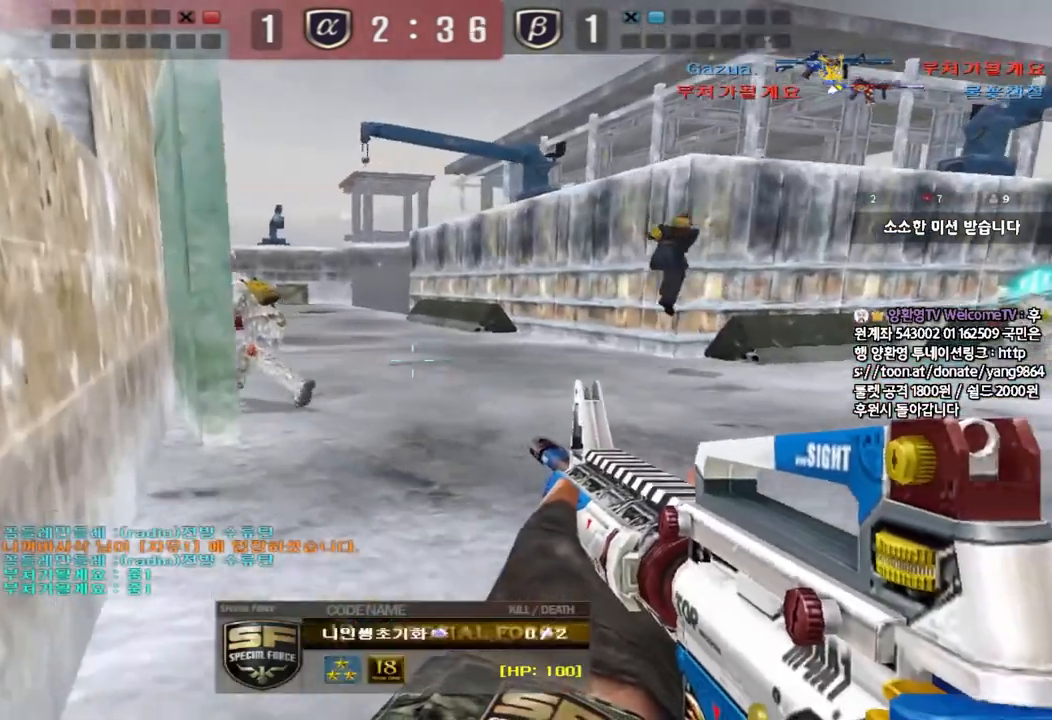
{"keys": [], "events": []}
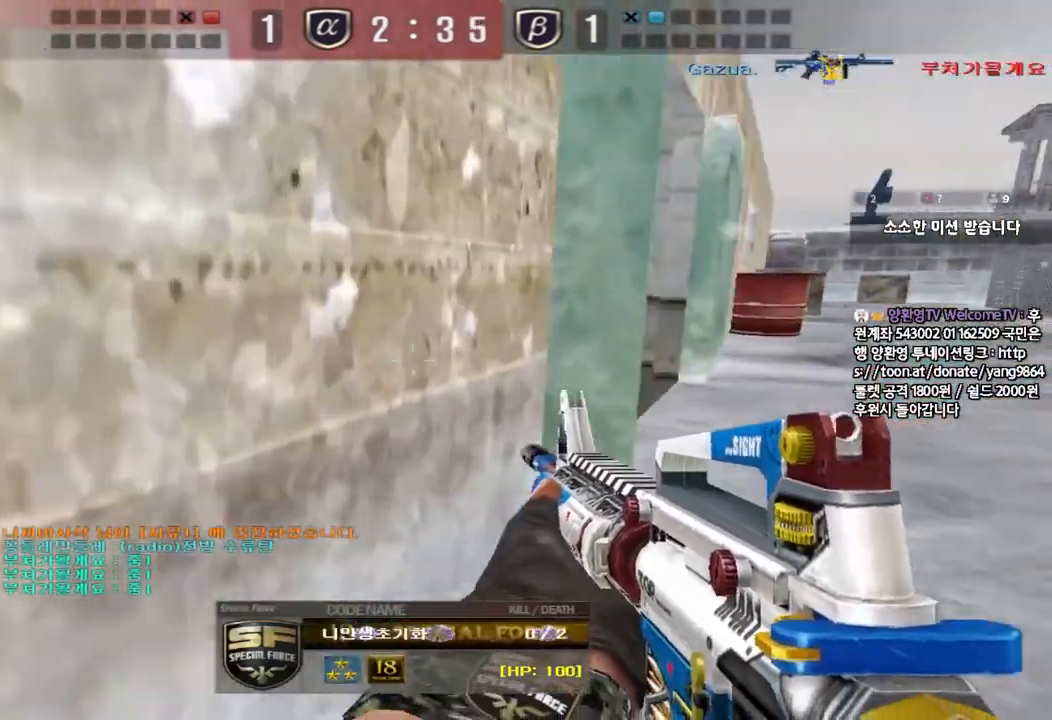
{"keys": [], "events": []}
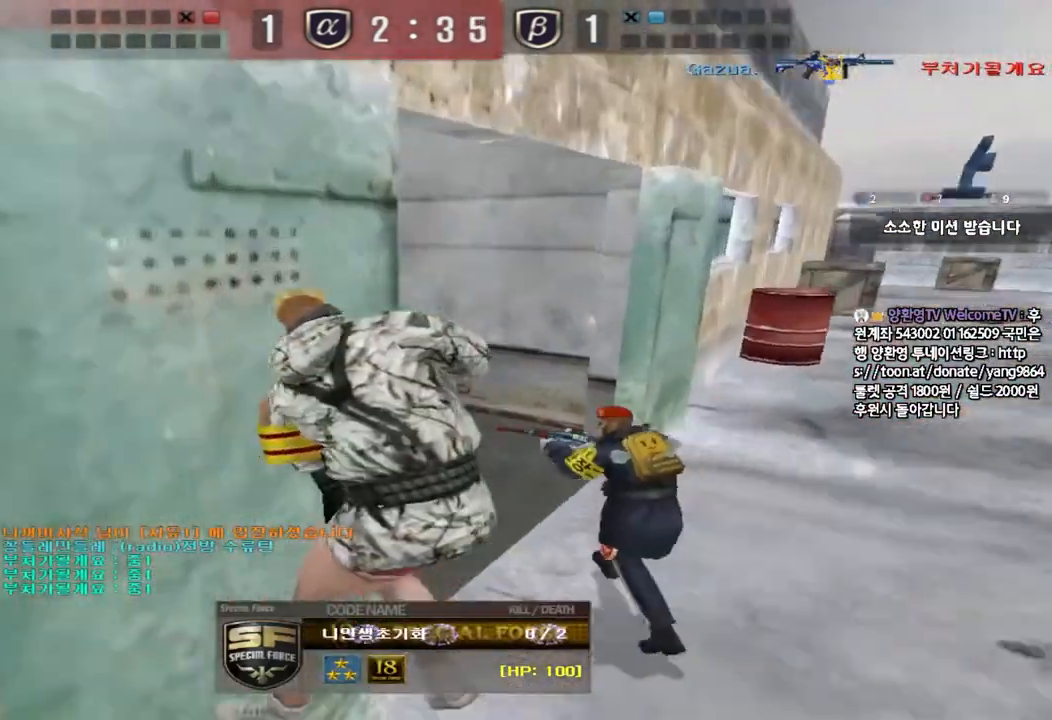
{"keys": [], "events": []}
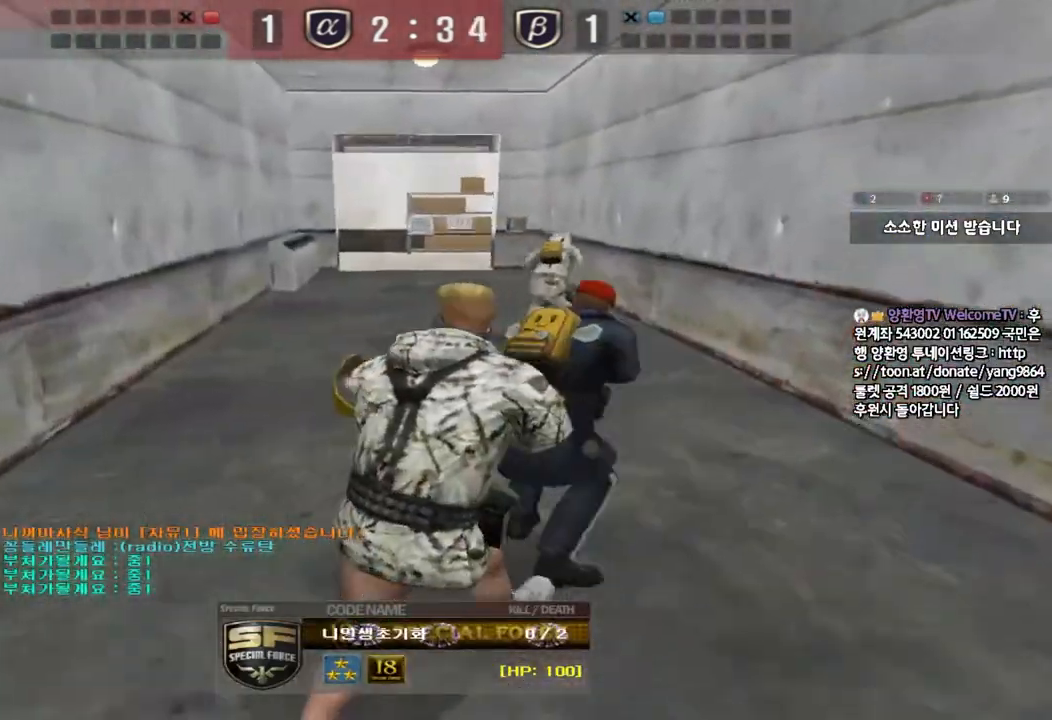
{"keys": ["tab"], "events": [[450, "tab", "down"]]}
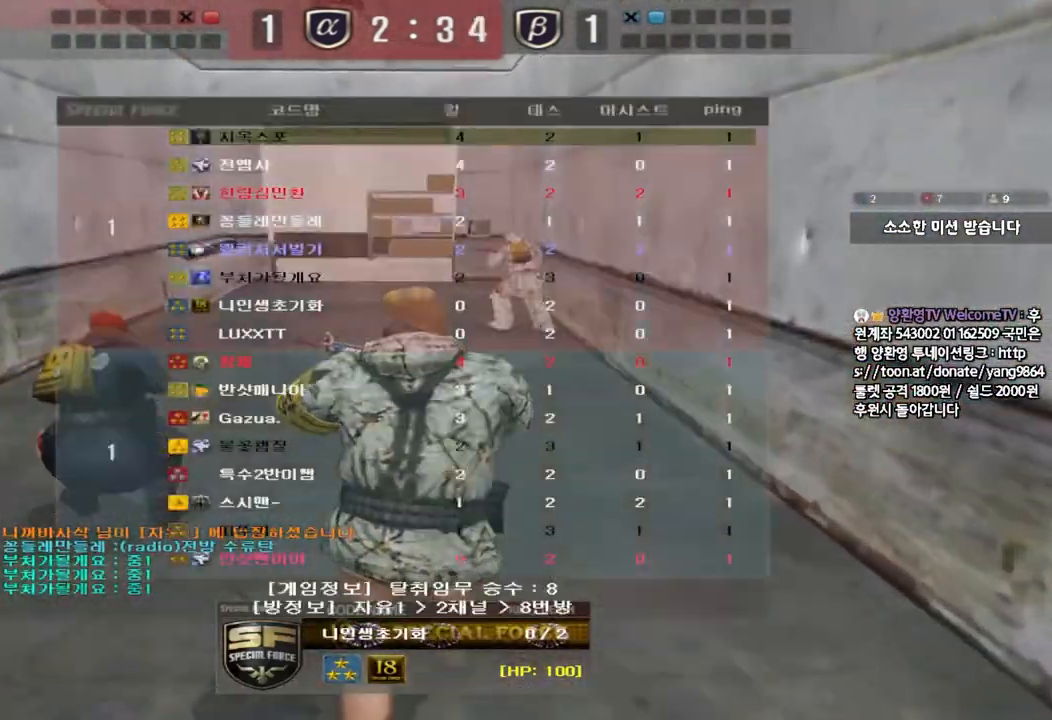
{"keys": ["tab"], "events": []}
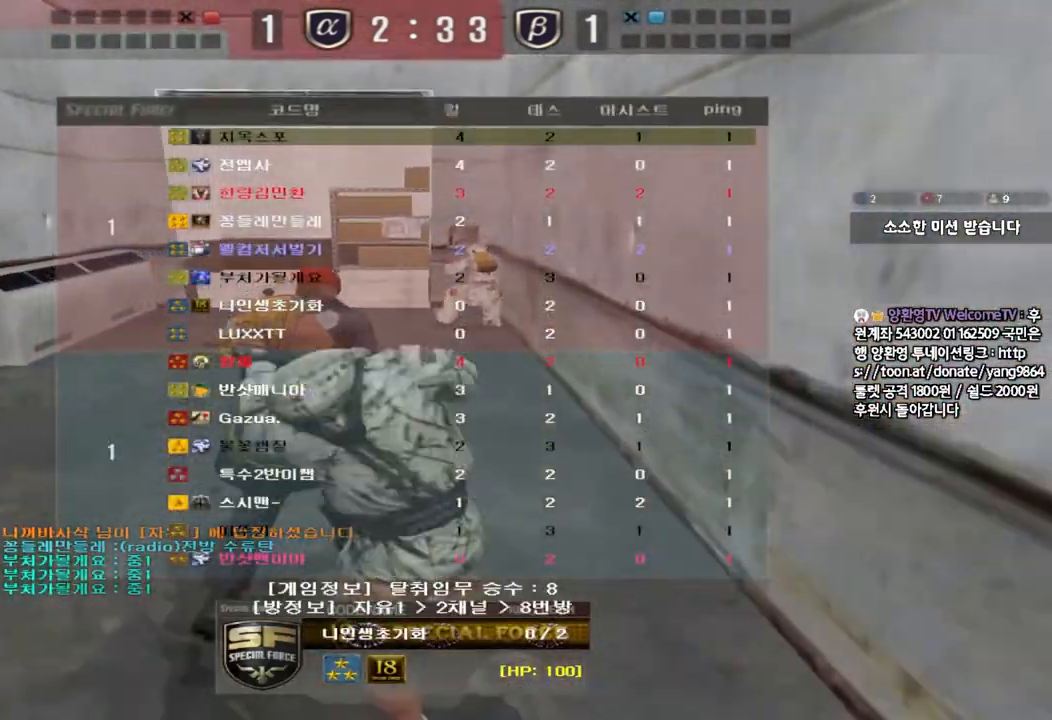
{"keys": [], "events": [[217, "tab", "up"]]}